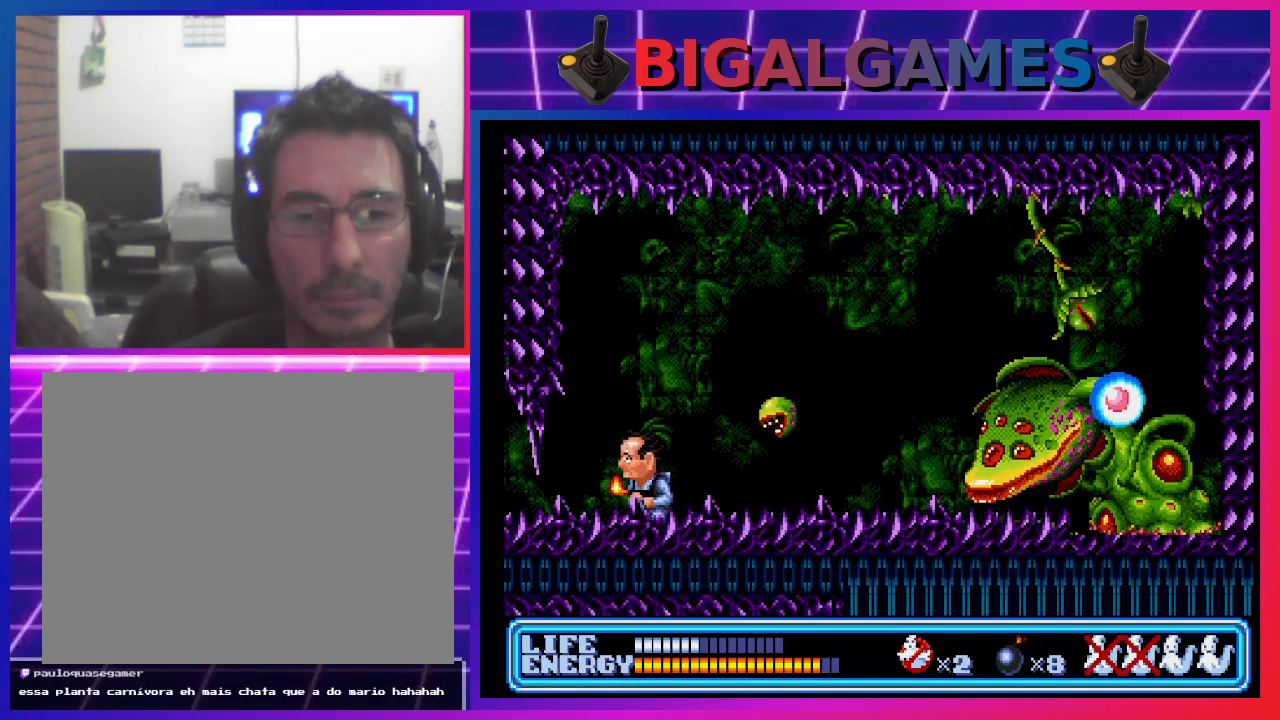
Gameplay with a controller (PlayStation layout); each line is a JSON object with the inputs held at the frame after it. "events" lists button and stick changes between this image and that frame as [ms after this image, input, new state], when the widget could be followed in between. Not read: right_stick.
{"buttons": ["CIRCLE", "DPAD_RIGHT"], "left_stick": "center", "events": [[167, "CIRCLE", "down"], [167, "DPAD_LEFT", "up"], [233, "DPAD_RIGHT", "down"]]}
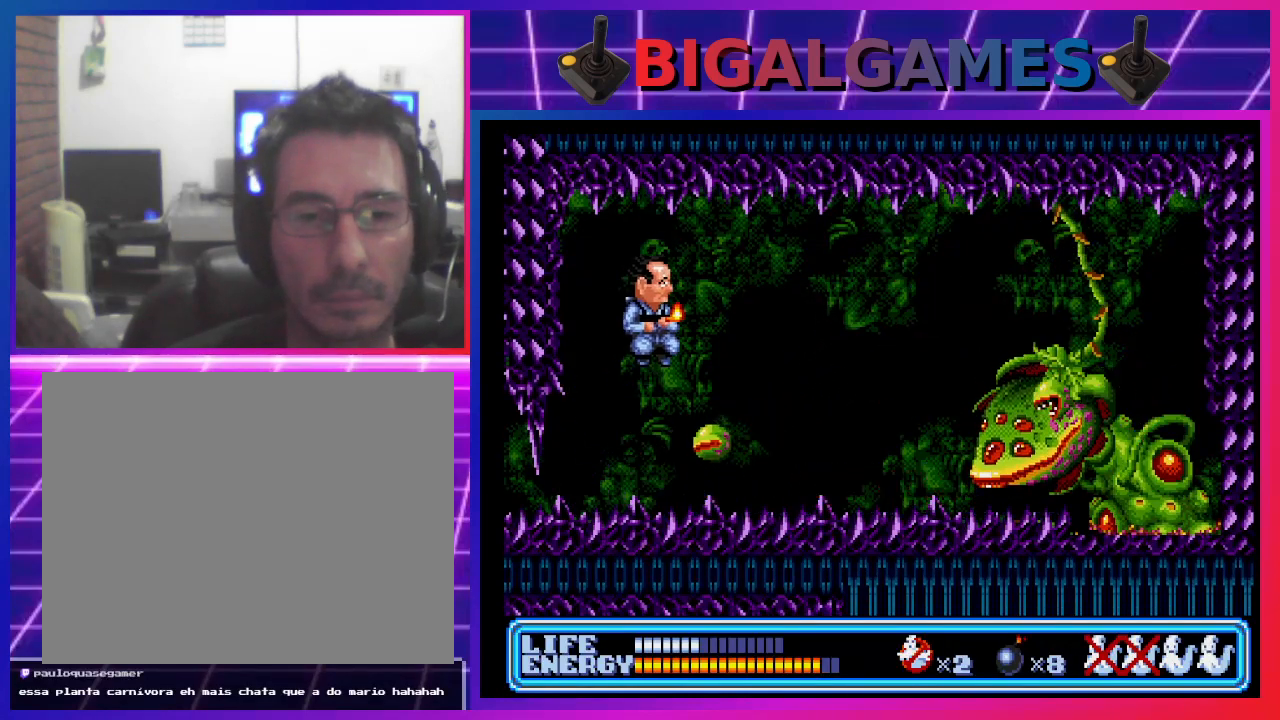
{"buttons": [], "left_stick": "center", "events": [[33, "CIRCLE", "up"], [100, "DPAD_RIGHT", "up"]]}
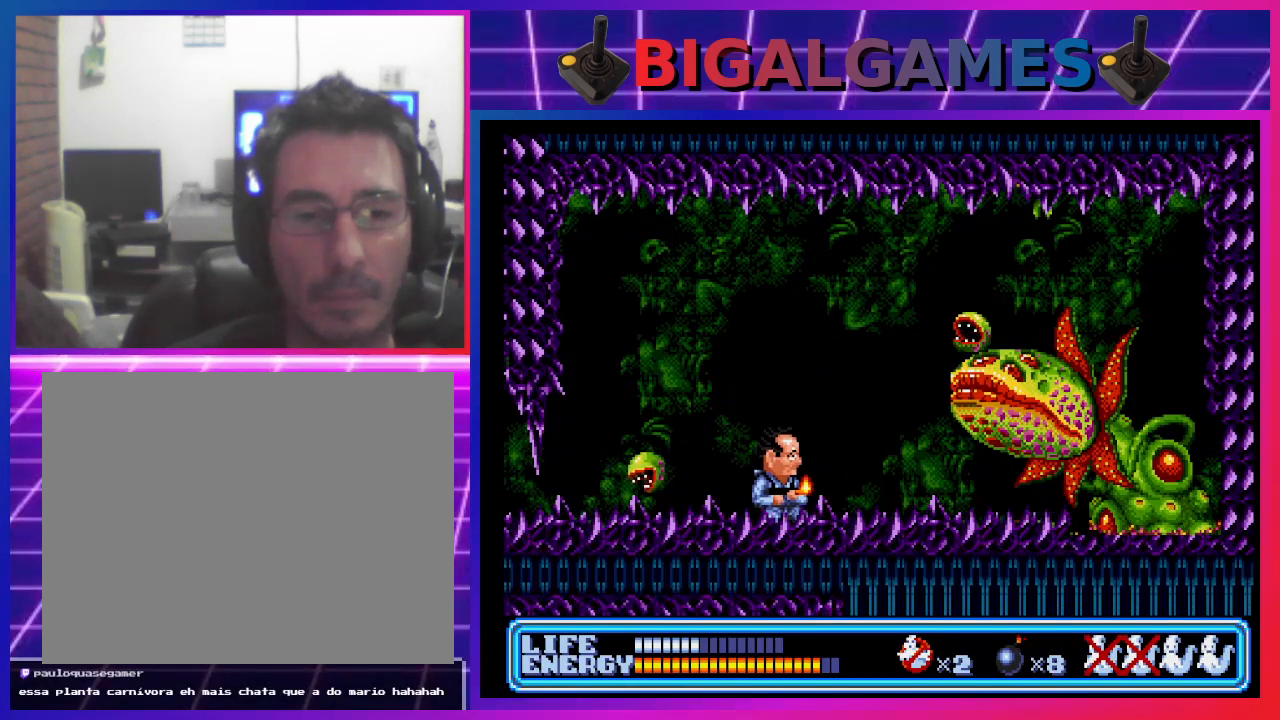
{"buttons": ["DPAD_DOWN"], "left_stick": "center", "events": [[167, "CROSS", "down"], [300, "CROSS", "up"], [433, "DPAD_DOWN", "down"]]}
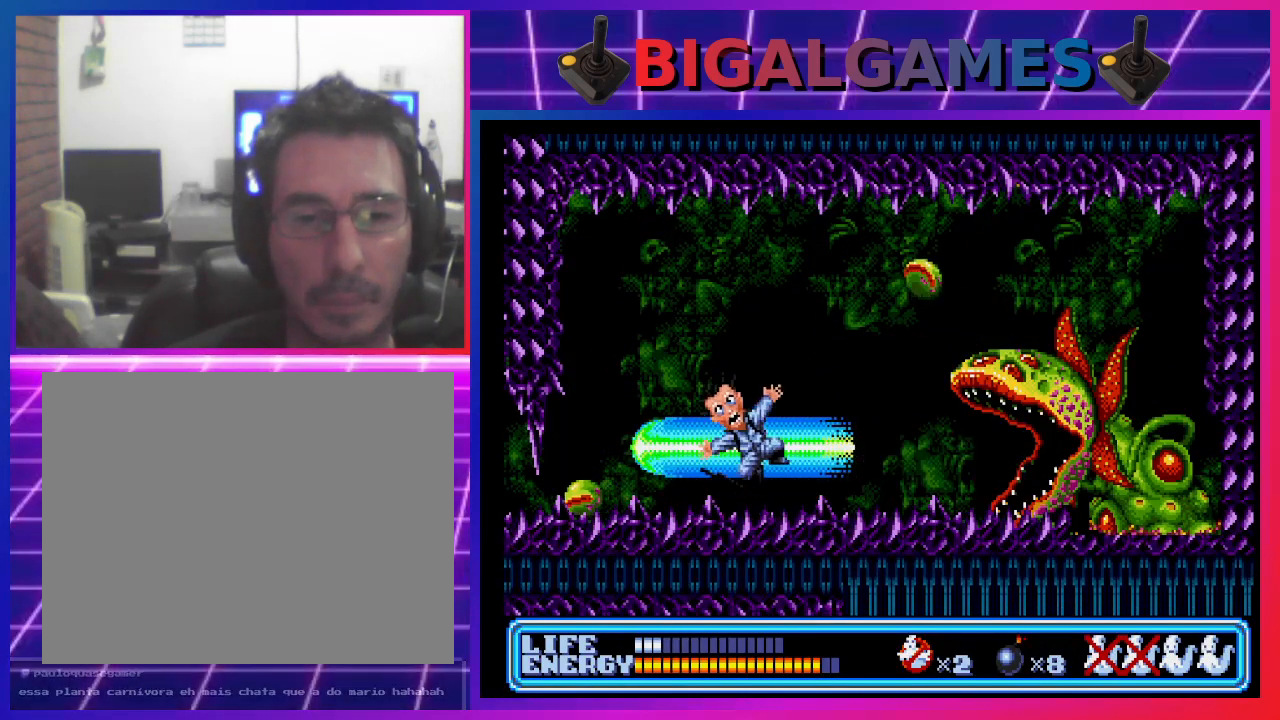
{"buttons": [], "left_stick": "center", "events": [[367, "DPAD_DOWN", "up"]]}
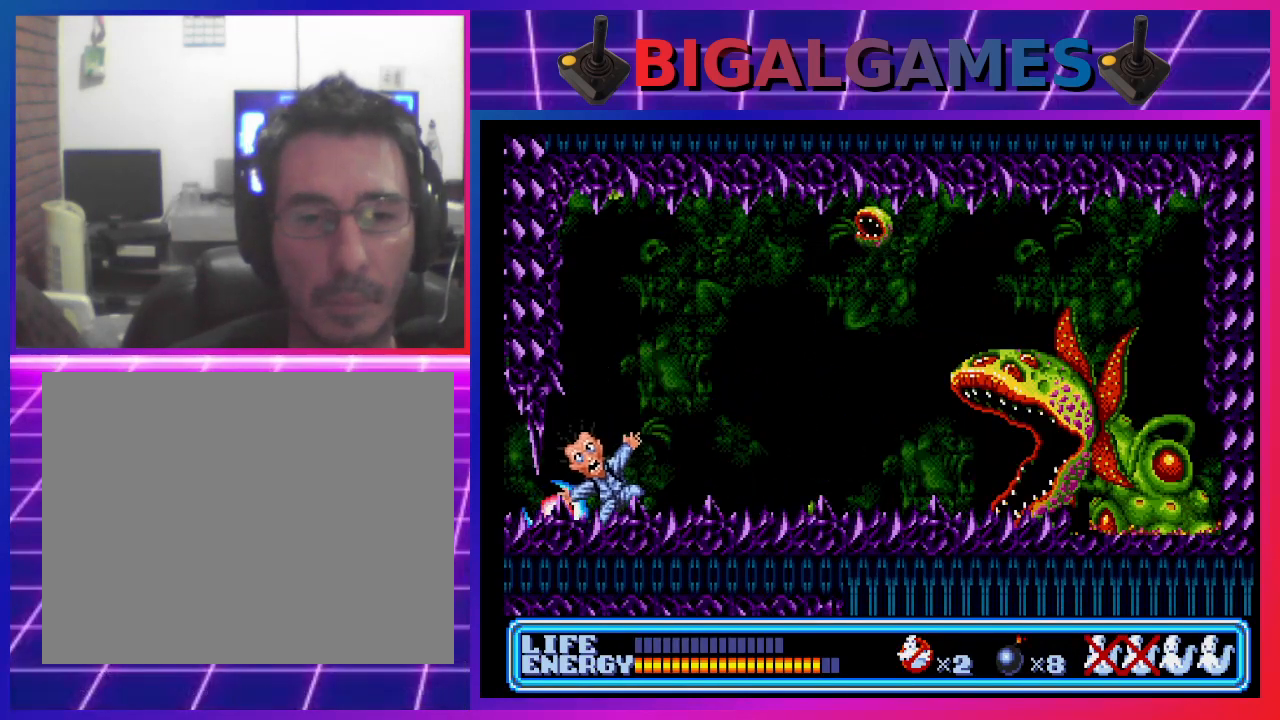
{"buttons": [], "left_stick": "center", "events": []}
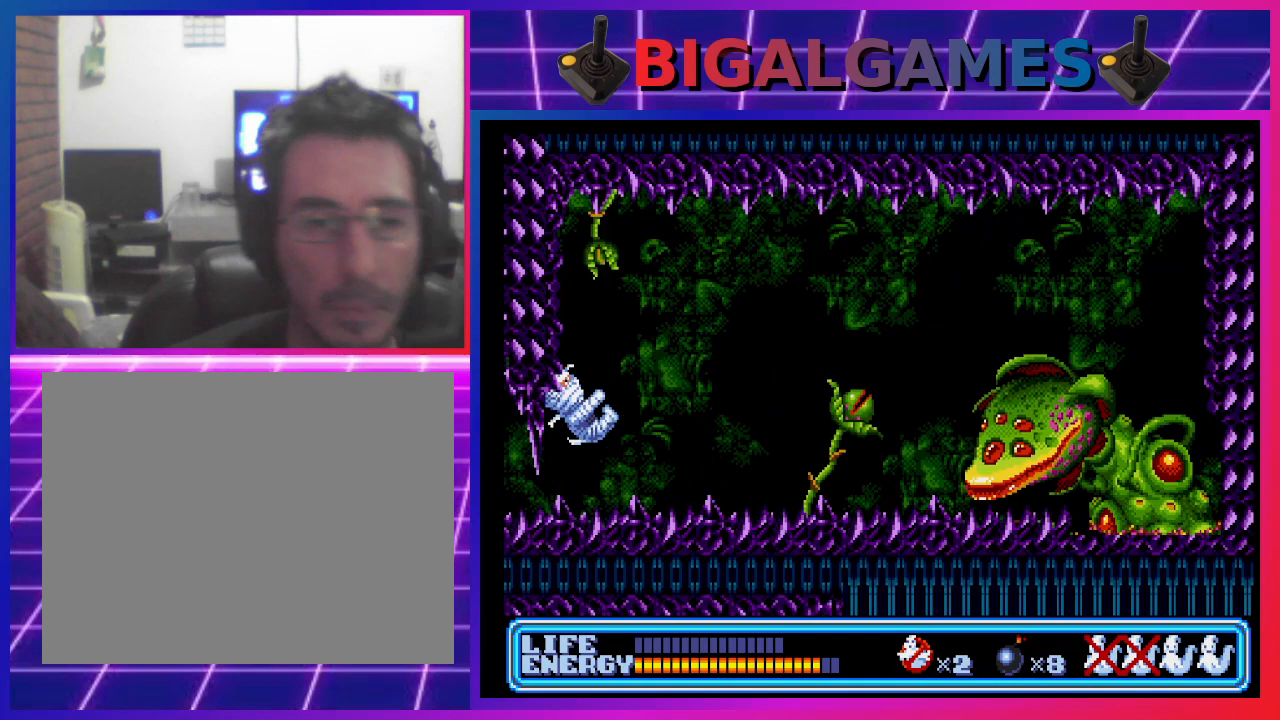
{"buttons": [], "left_stick": "center", "events": []}
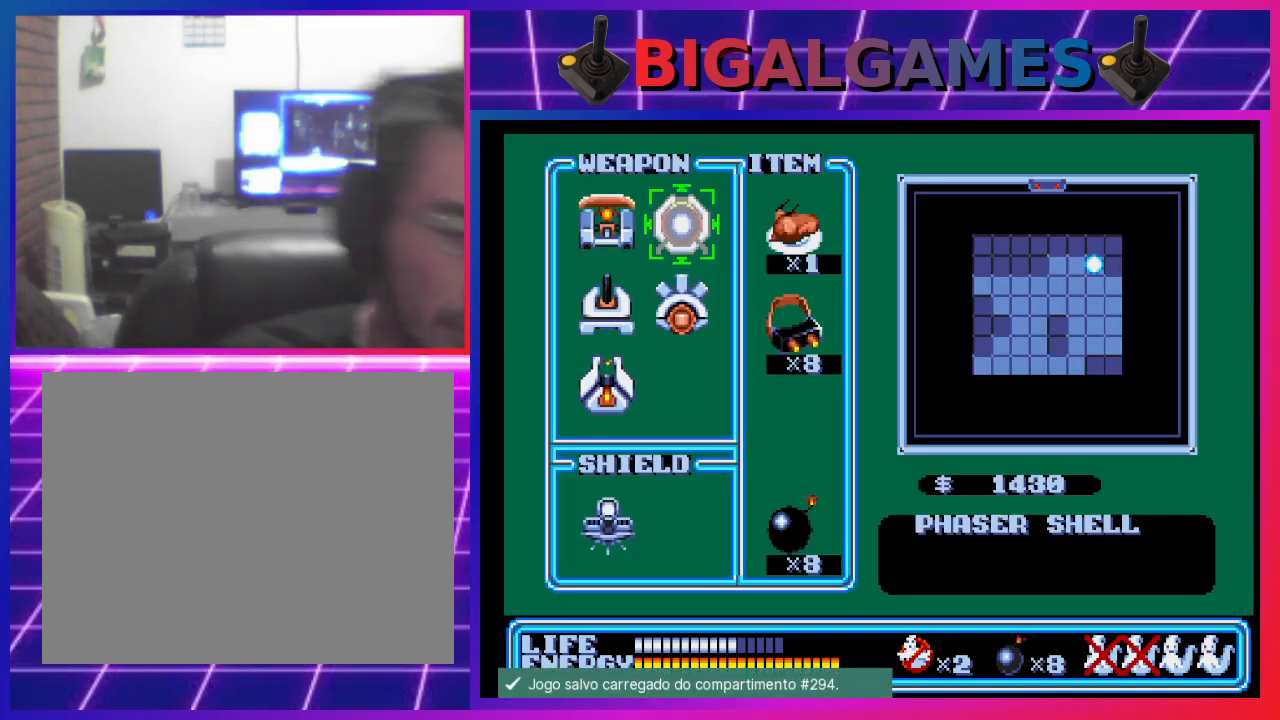
{"buttons": [], "left_stick": "center", "events": []}
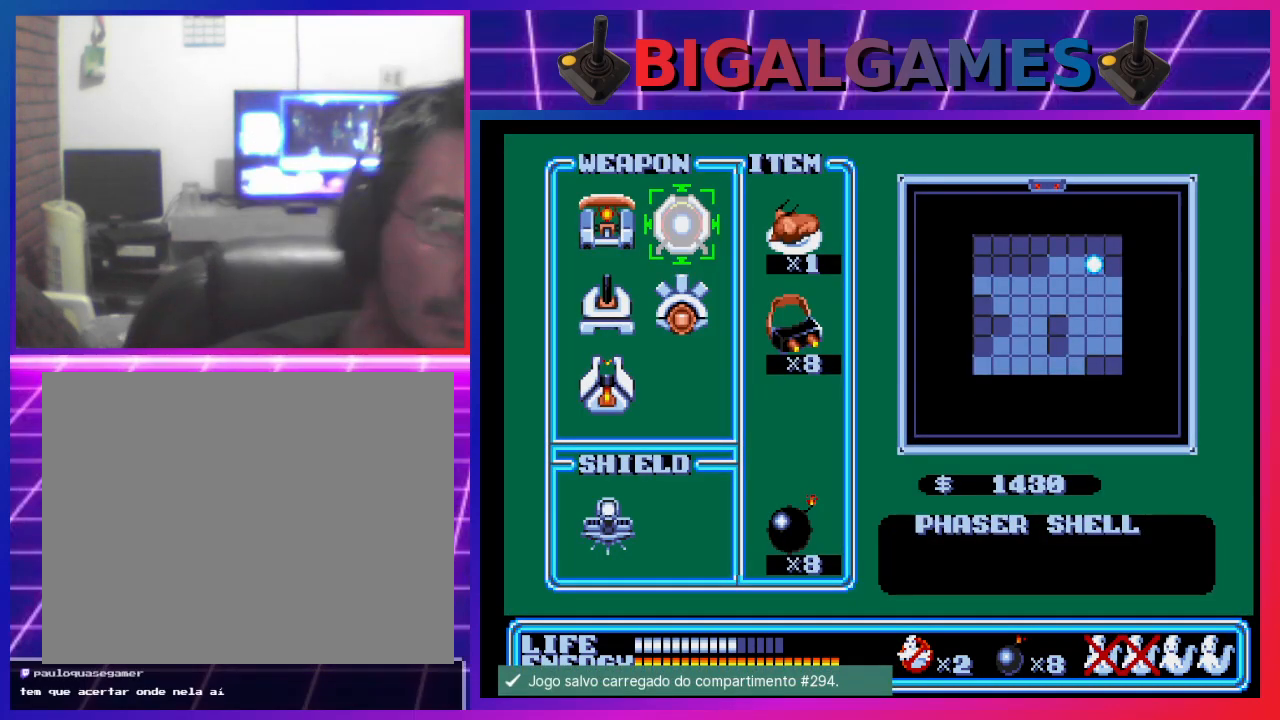
{"buttons": ["START"], "left_stick": "center", "events": [[500, "START", "down"]]}
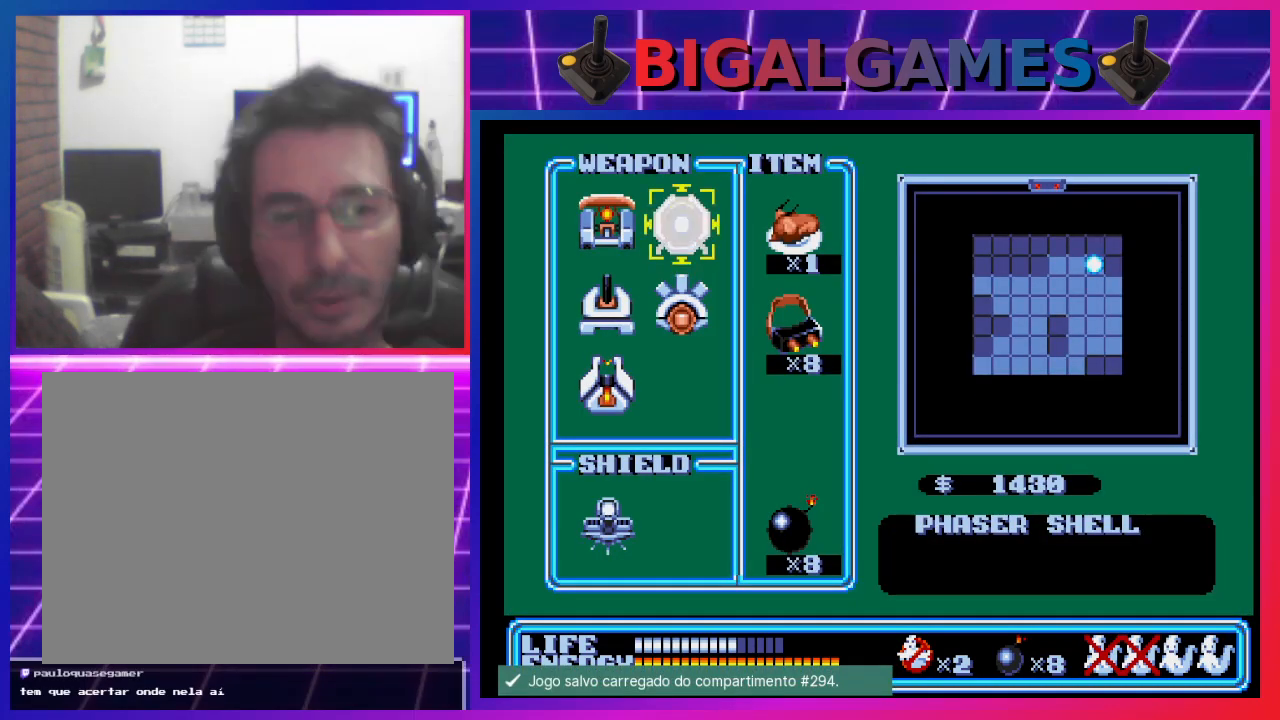
{"buttons": [], "left_stick": "center", "events": [[200, "START", "up"]]}
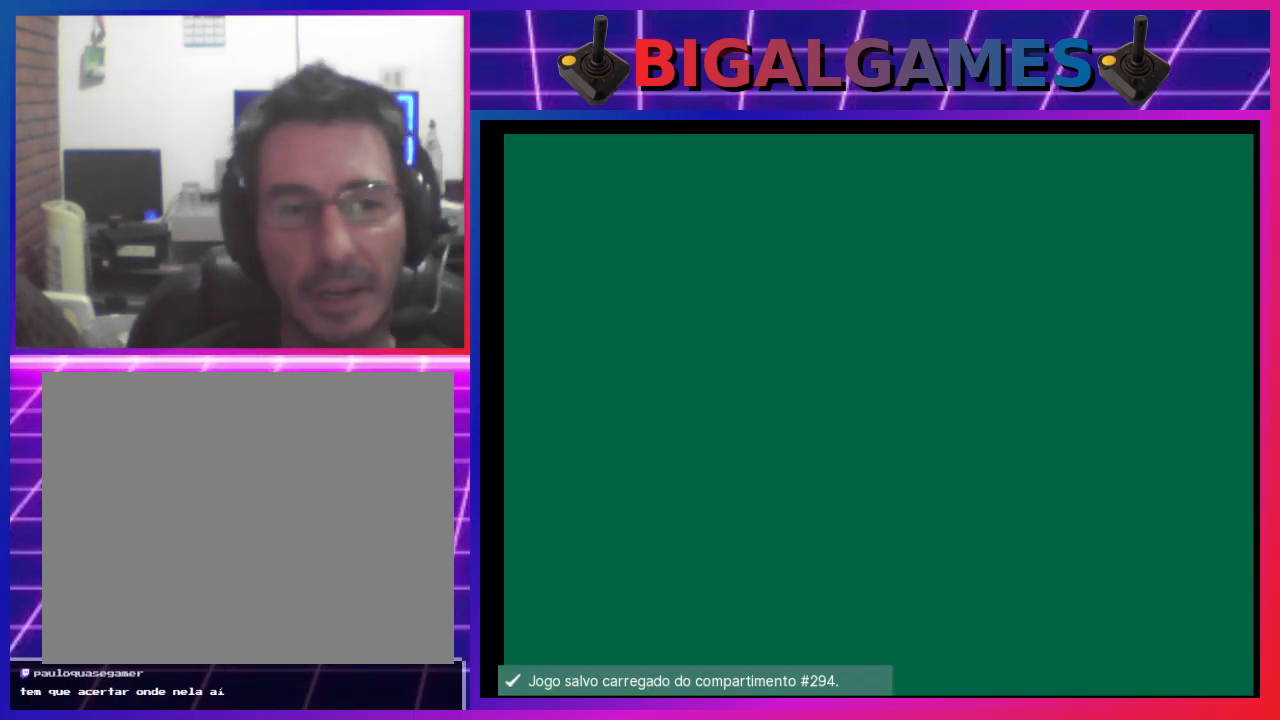
{"buttons": [], "left_stick": "center", "events": [[300, "DPAD_RIGHT", "down"], [500, "DPAD_RIGHT", "up"]]}
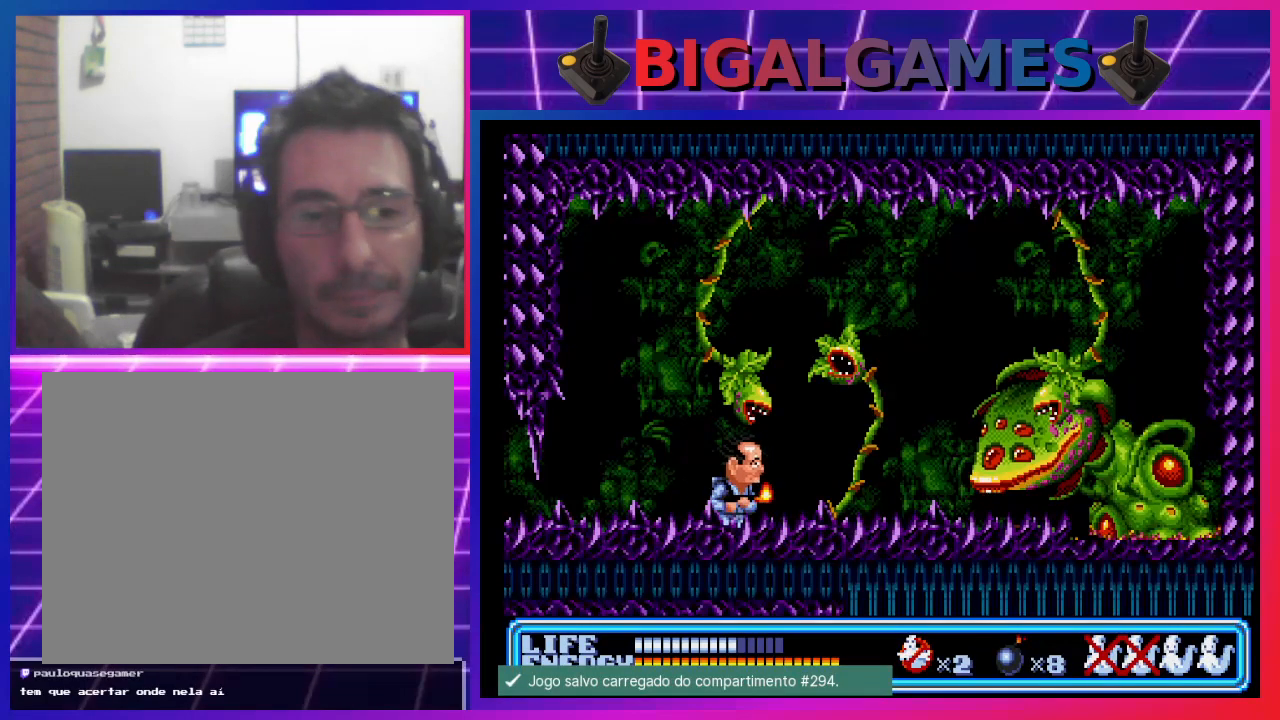
{"buttons": [], "left_stick": "center", "events": []}
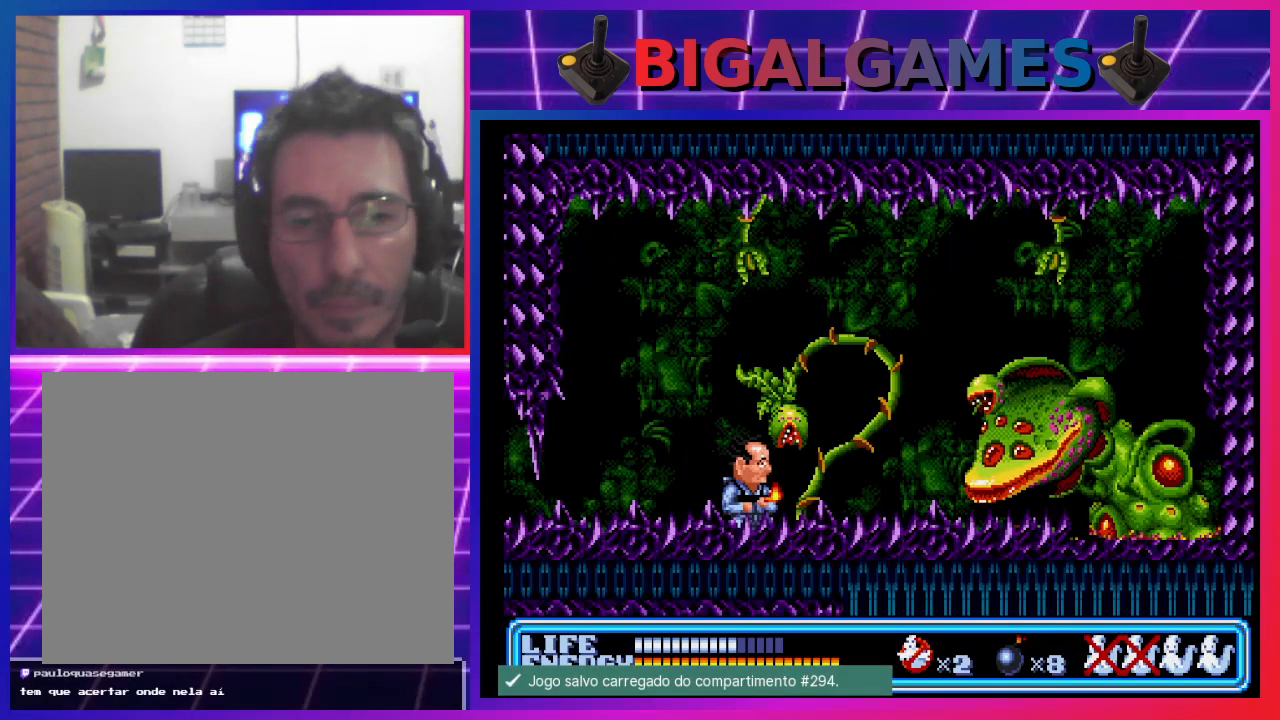
{"buttons": ["DPAD_DOWN", "DPAD_LEFT"], "left_stick": "center", "events": [[67, "DPAD_DOWN", "down"], [100, "DPAD_LEFT", "down"]]}
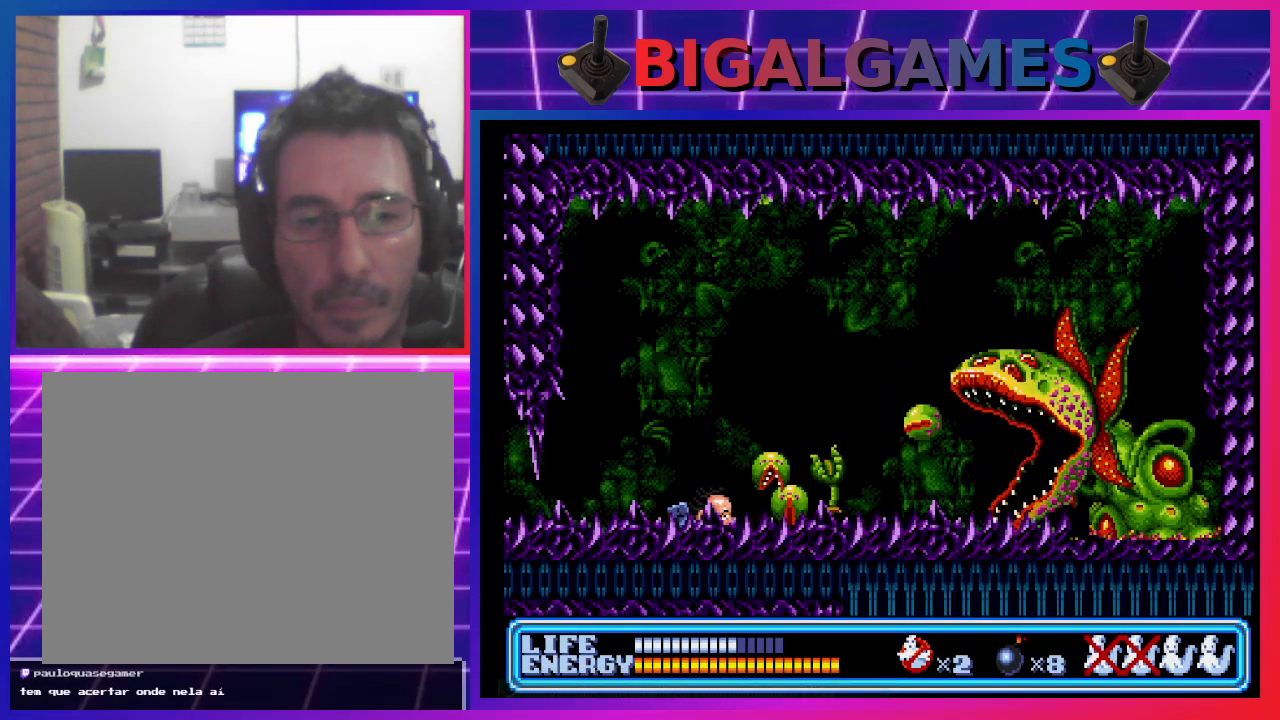
{"buttons": ["DPAD_DOWN", "DPAD_RIGHT"], "left_stick": "center", "events": [[367, "DPAD_LEFT", "up"], [433, "DPAD_RIGHT", "down"]]}
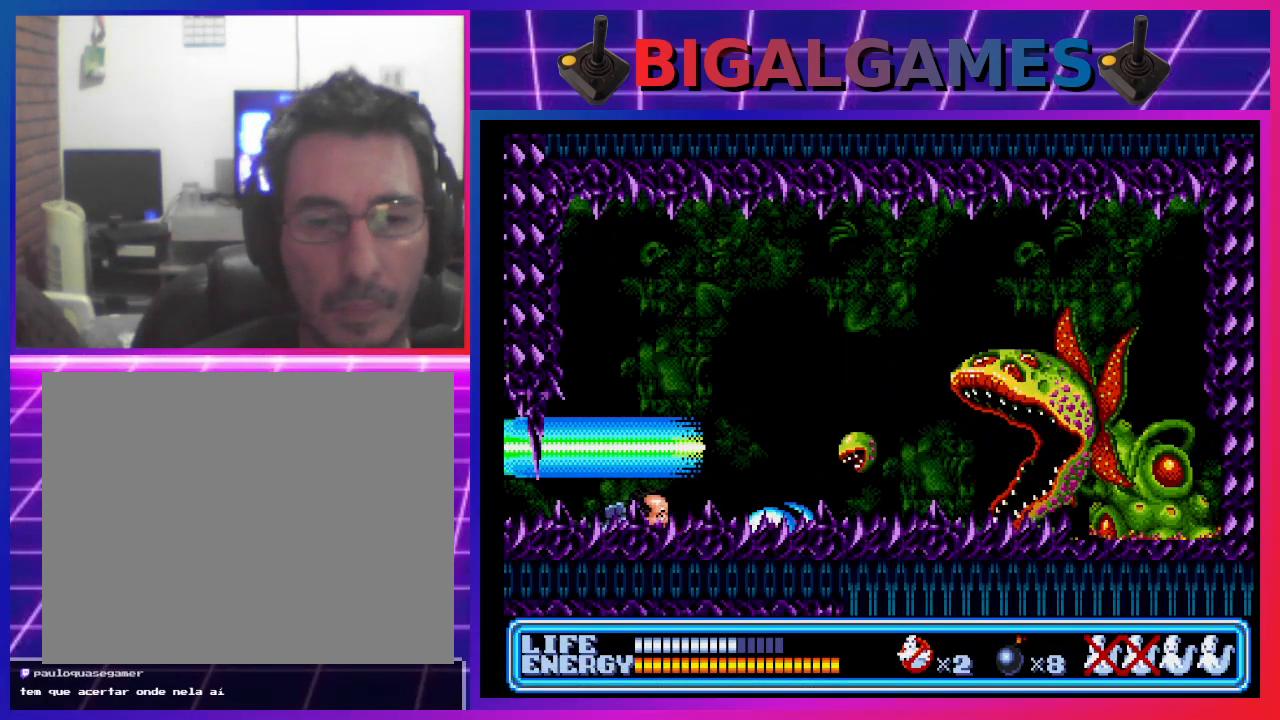
{"buttons": ["DPAD_DOWN", "DPAD_RIGHT"], "left_stick": "center", "events": []}
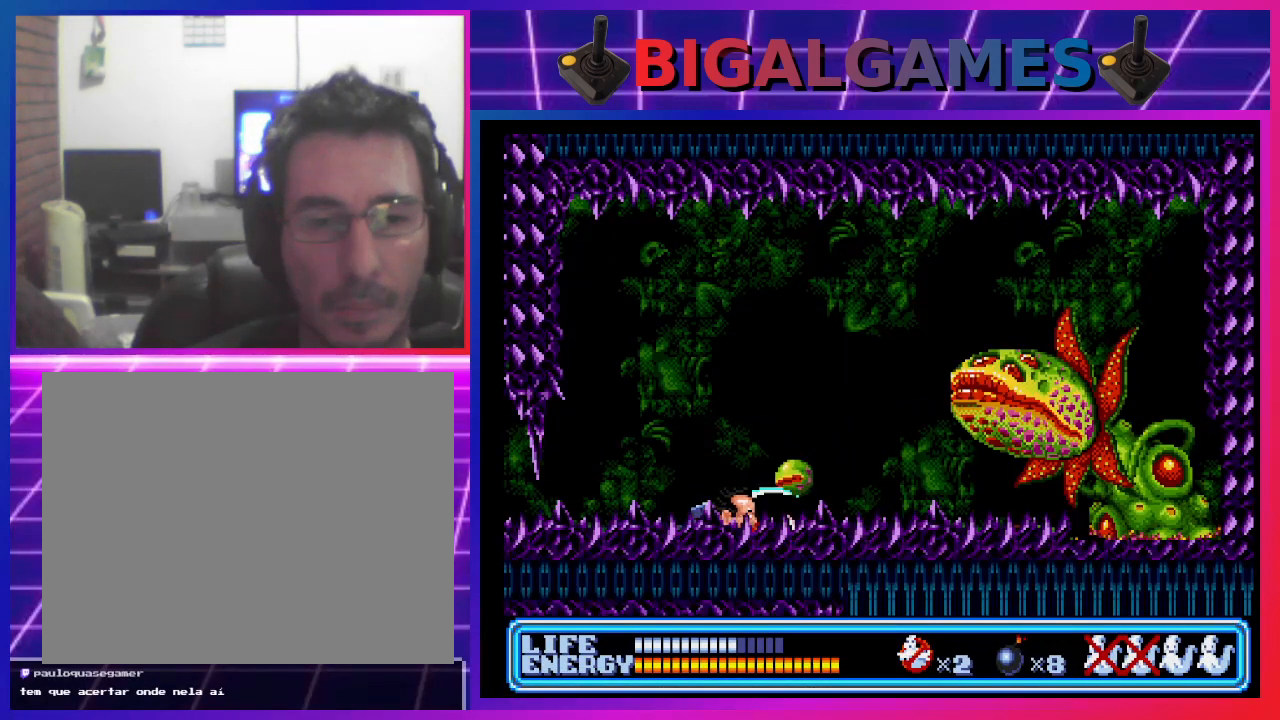
{"buttons": ["DPAD_DOWN", "DPAD_RIGHT"], "left_stick": "center", "events": []}
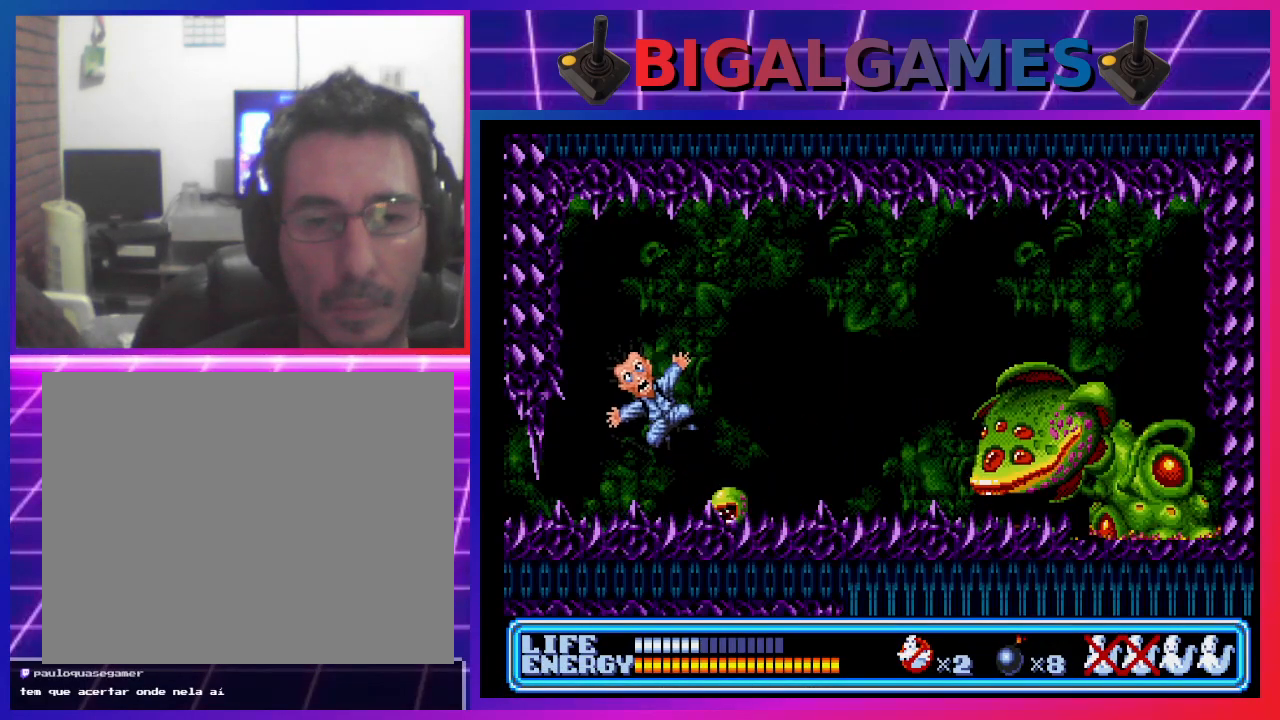
{"buttons": [], "left_stick": "center", "events": [[133, "DPAD_DOWN", "up"], [167, "DPAD_RIGHT", "up"]]}
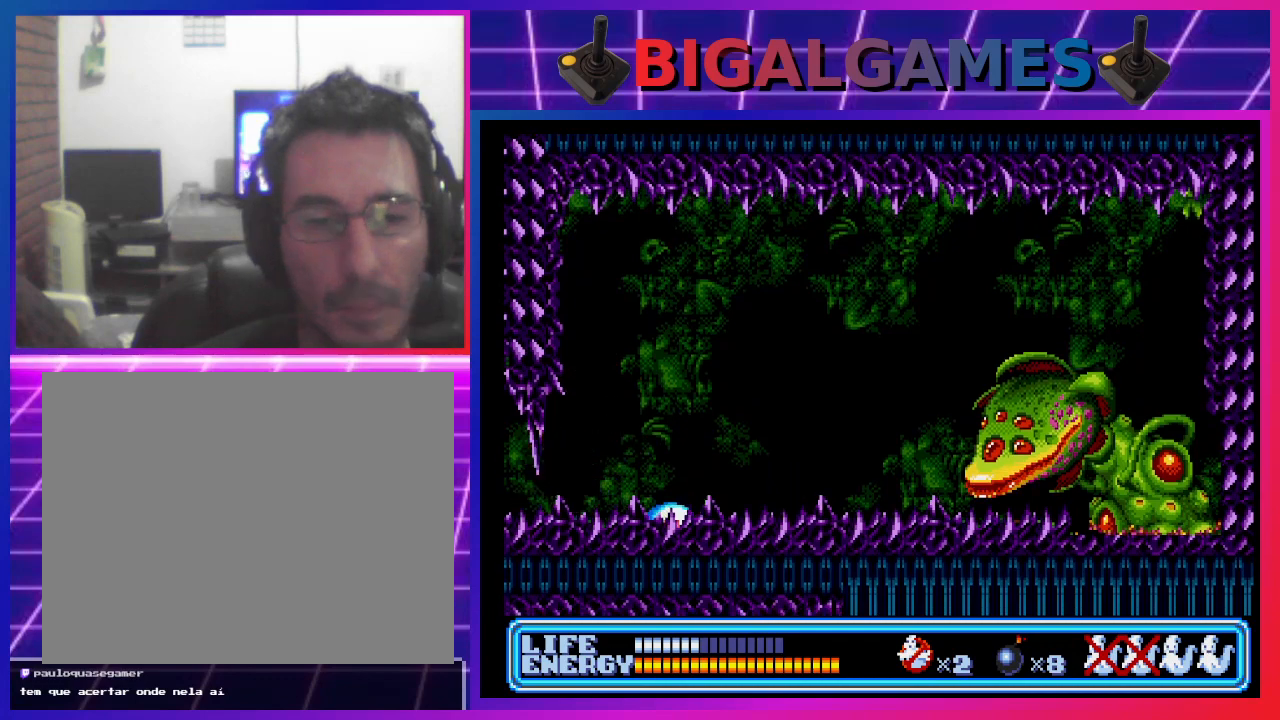
{"buttons": [], "left_stick": "center", "events": []}
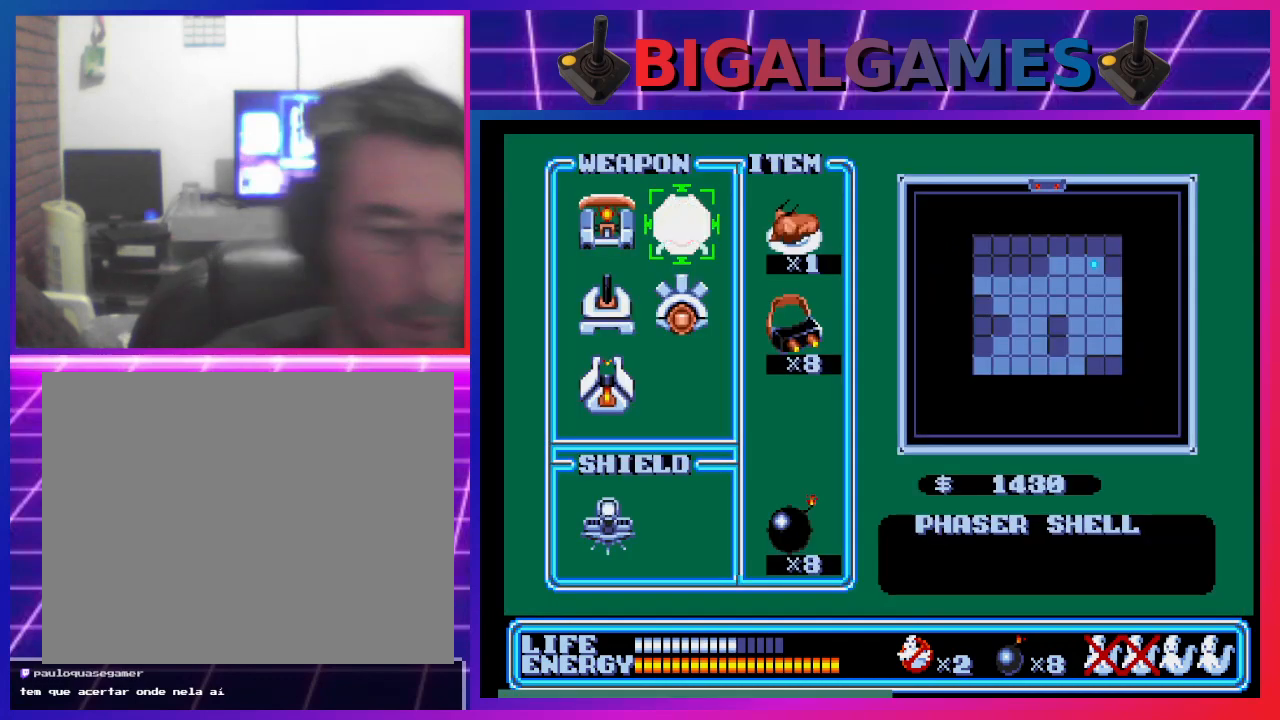
{"buttons": [], "left_stick": "center", "events": []}
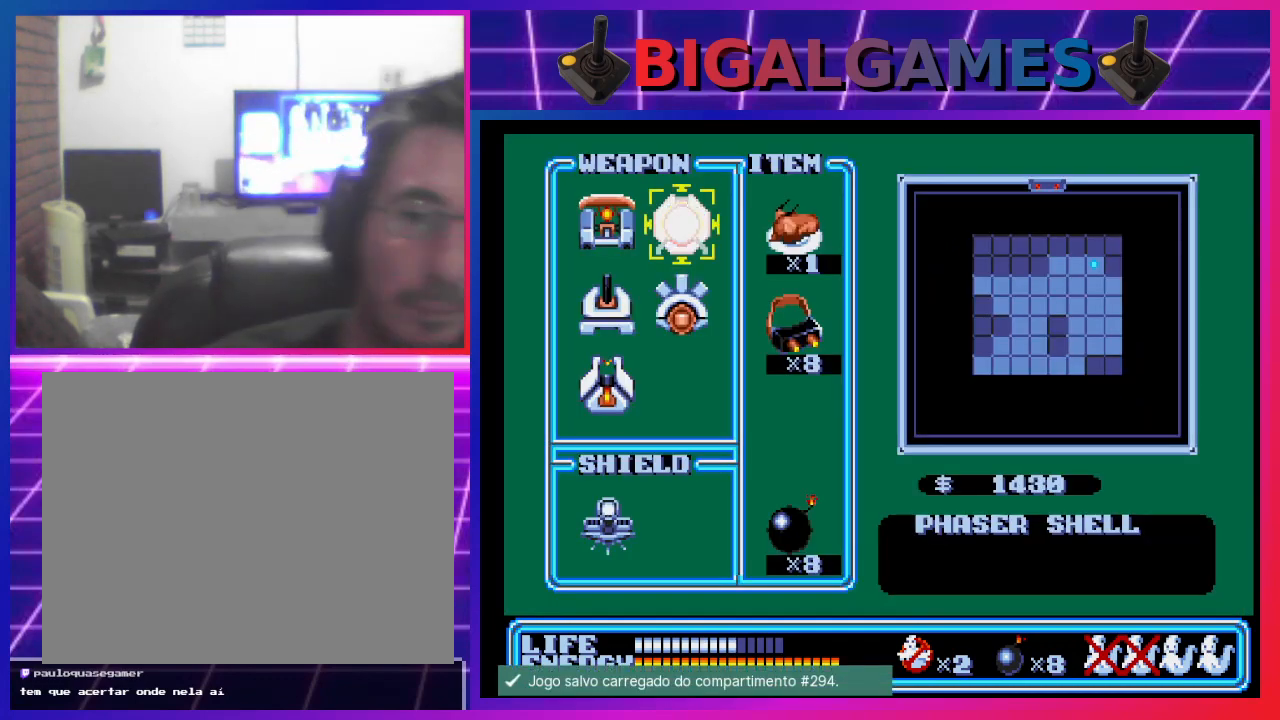
{"buttons": ["START"], "left_stick": "center", "events": [[500, "START", "down"]]}
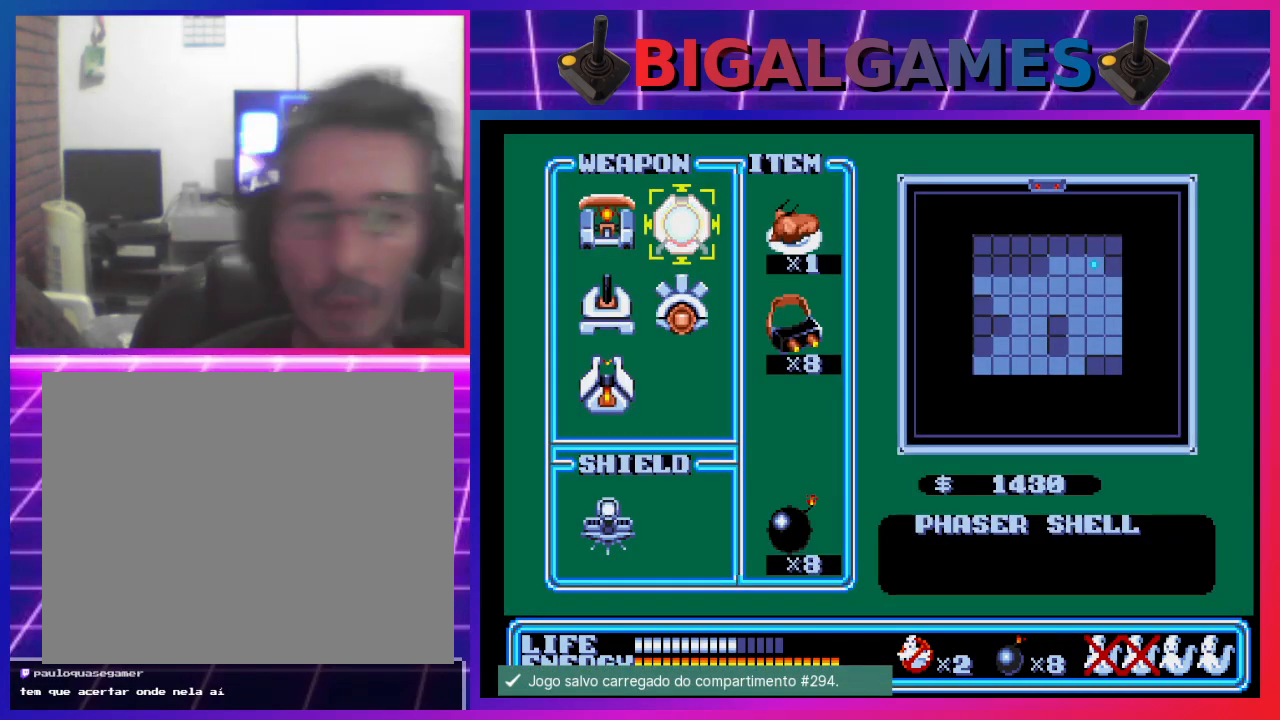
{"buttons": [], "left_stick": "center", "events": [[200, "START", "up"]]}
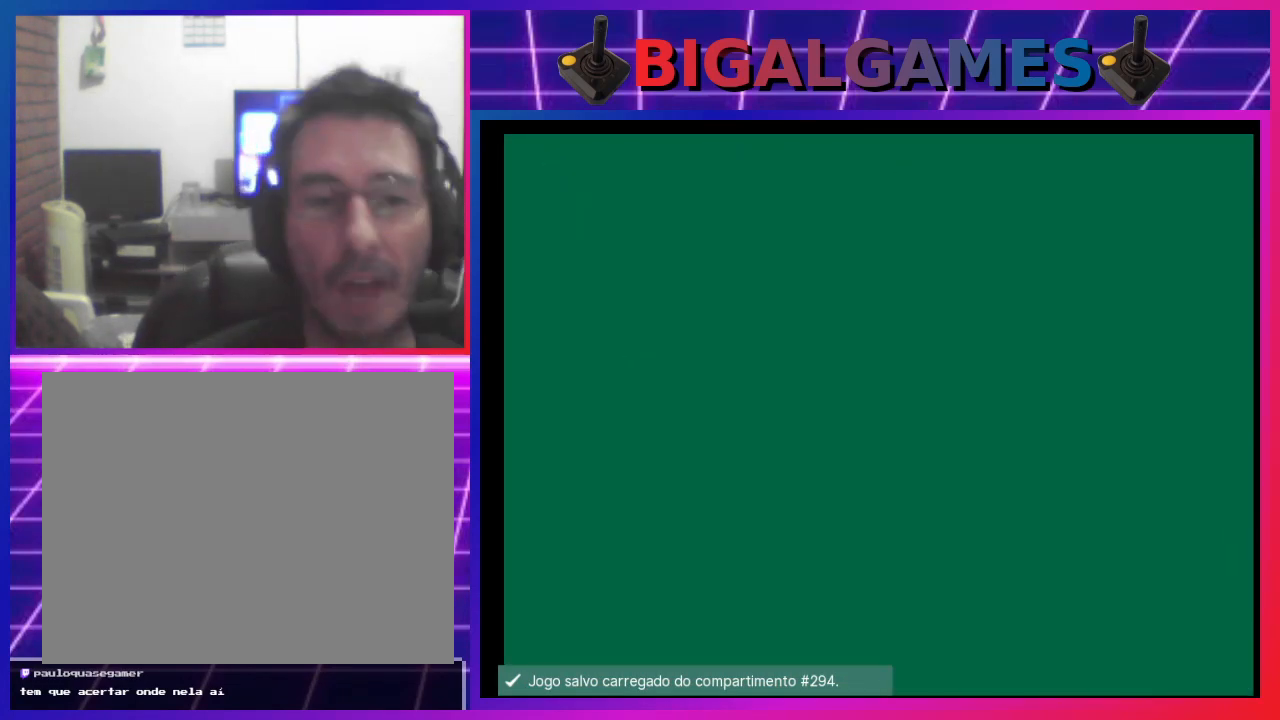
{"buttons": [], "left_stick": "center", "events": []}
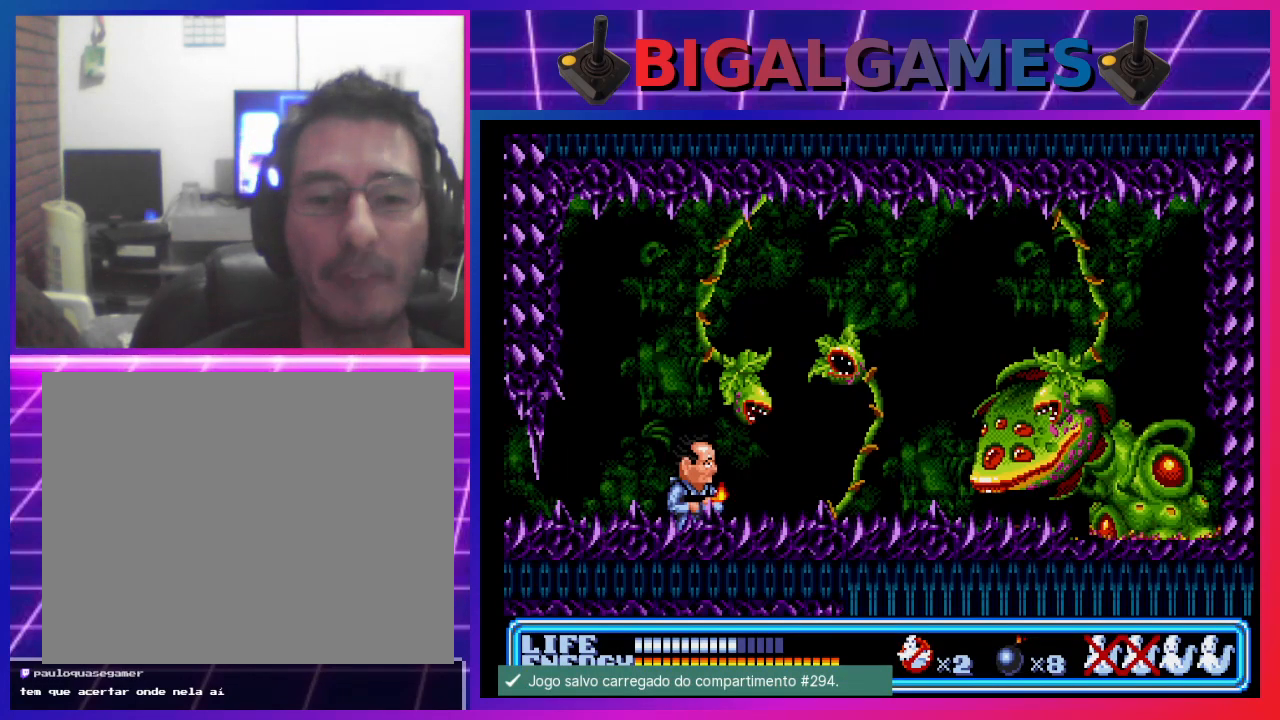
{"buttons": ["DPAD_DOWN", "DPAD_LEFT"], "left_stick": "center", "events": [[167, "DPAD_RIGHT", "down"], [200, "DPAD_DOWN", "down"], [400, "DPAD_RIGHT", "up"], [500, "DPAD_LEFT", "down"]]}
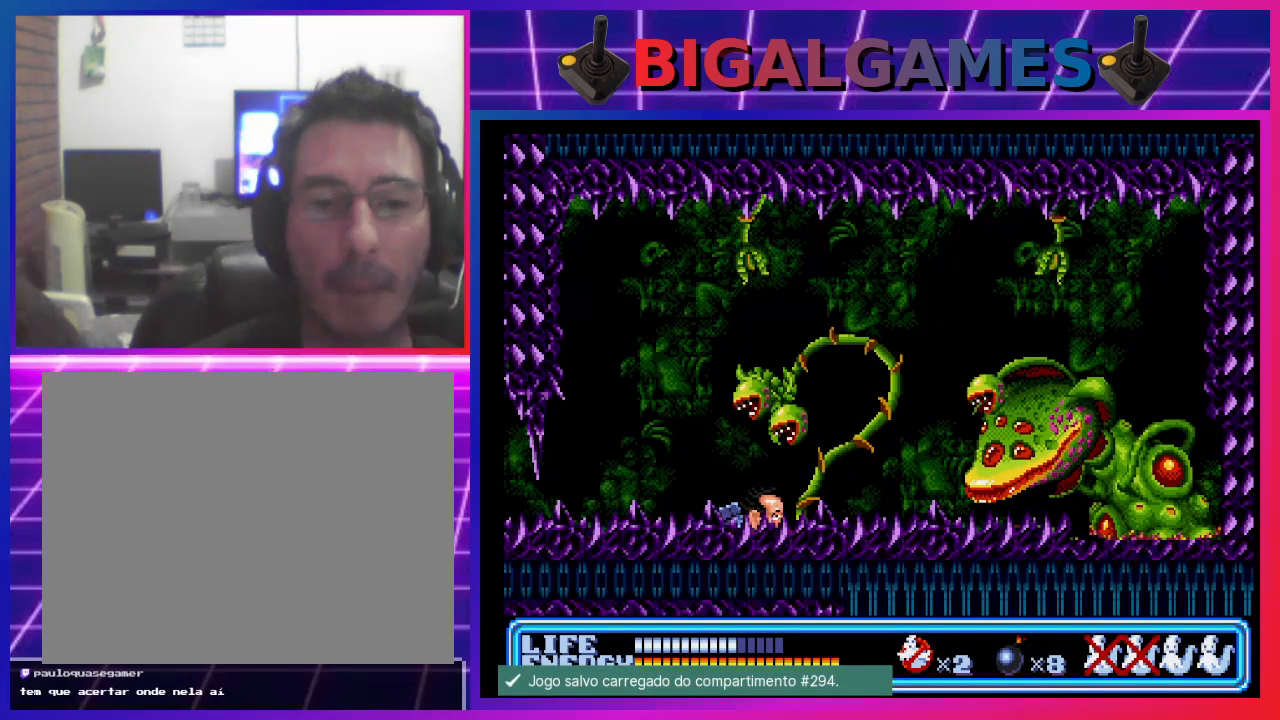
{"buttons": ["DPAD_DOWN", "DPAD_RIGHT"], "left_stick": "center", "events": [[300, "DPAD_LEFT", "up"], [300, "DPAD_RIGHT", "down"]]}
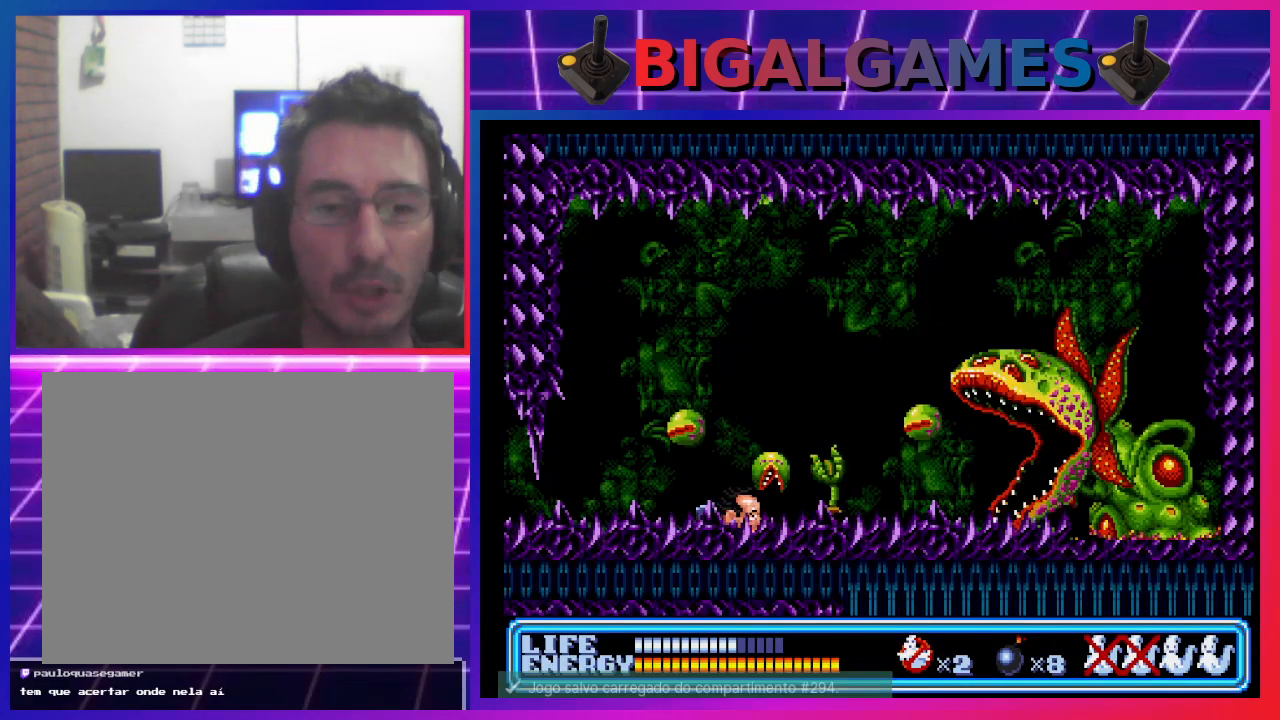
{"buttons": ["DPAD_DOWN", "DPAD_LEFT"], "left_stick": "center", "events": [[100, "DPAD_RIGHT", "up"], [133, "DPAD_LEFT", "down"]]}
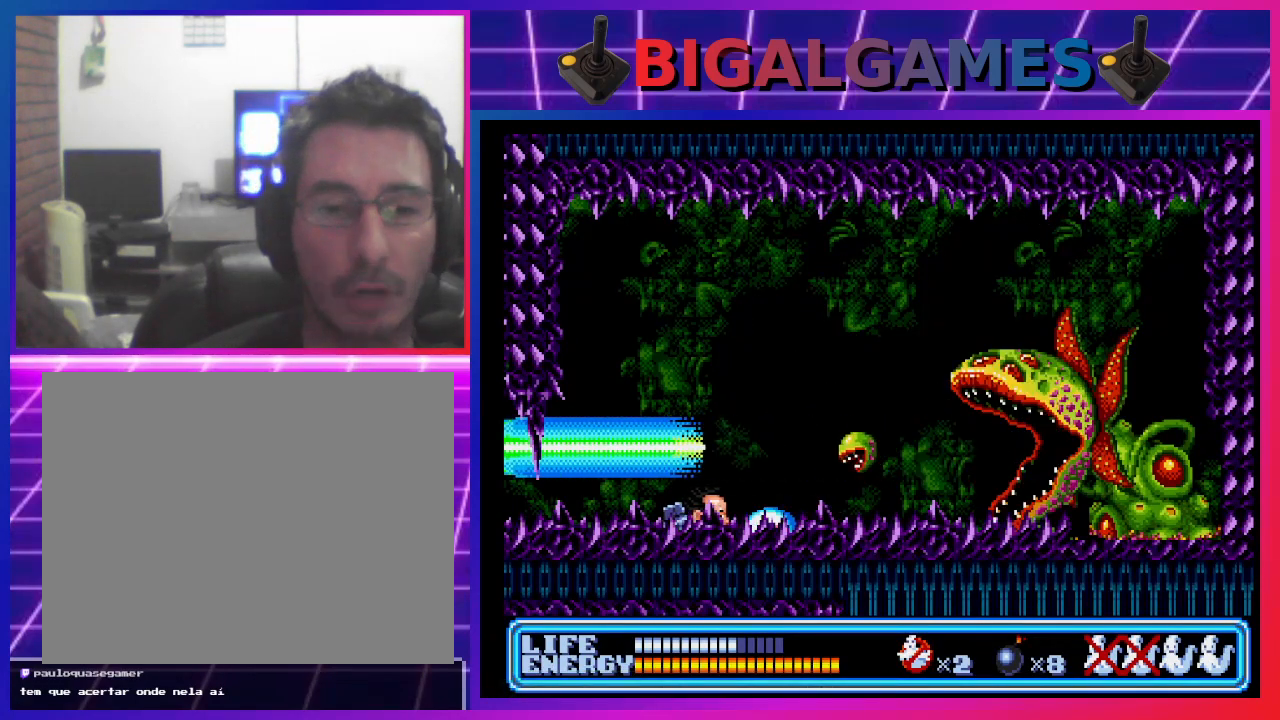
{"buttons": [], "left_stick": "center", "events": [[100, "DPAD_LEFT", "up"], [233, "DPAD_RIGHT", "down"], [300, "DPAD_DOWN", "up"], [300, "DPAD_RIGHT", "up"], [333, "CROSS", "down"], [433, "CROSS", "up"]]}
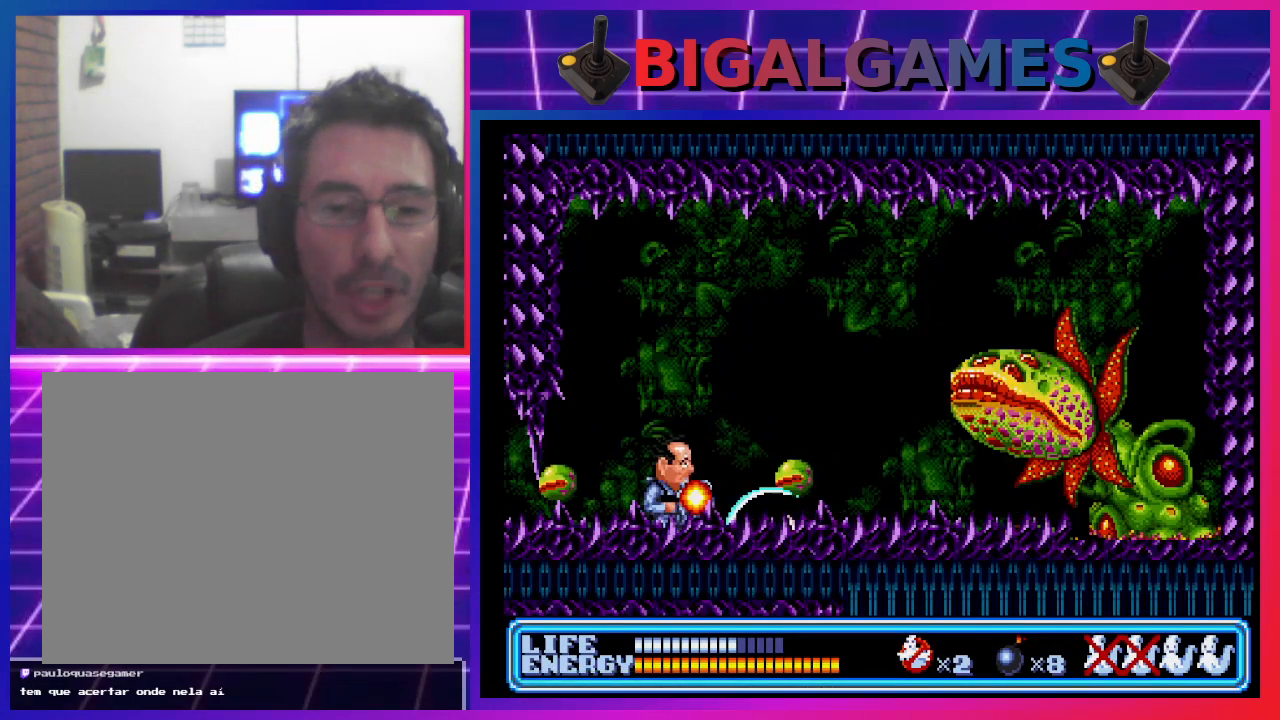
{"buttons": ["DPAD_LEFT"], "left_stick": "center", "events": [[300, "DPAD_LEFT", "down"]]}
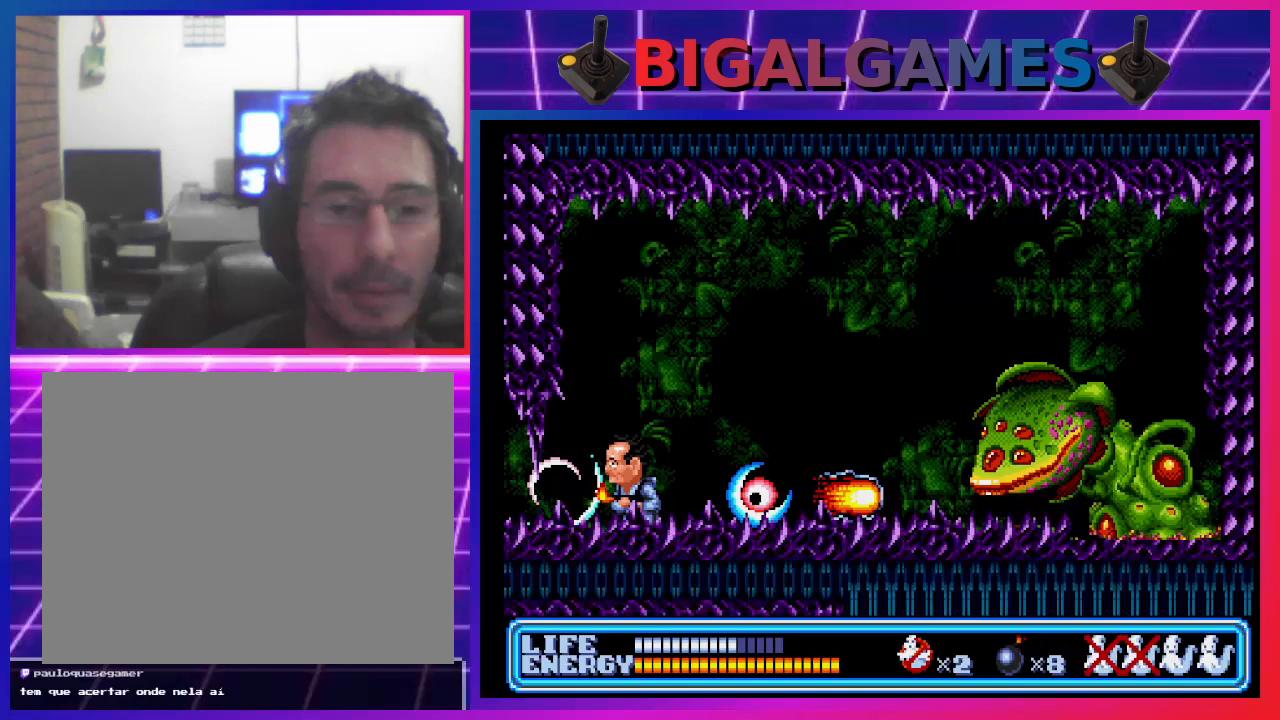
{"buttons": [], "left_stick": "center", "events": [[167, "DPAD_LEFT", "up"], [300, "DPAD_RIGHT", "down"], [500, "DPAD_RIGHT", "up"]]}